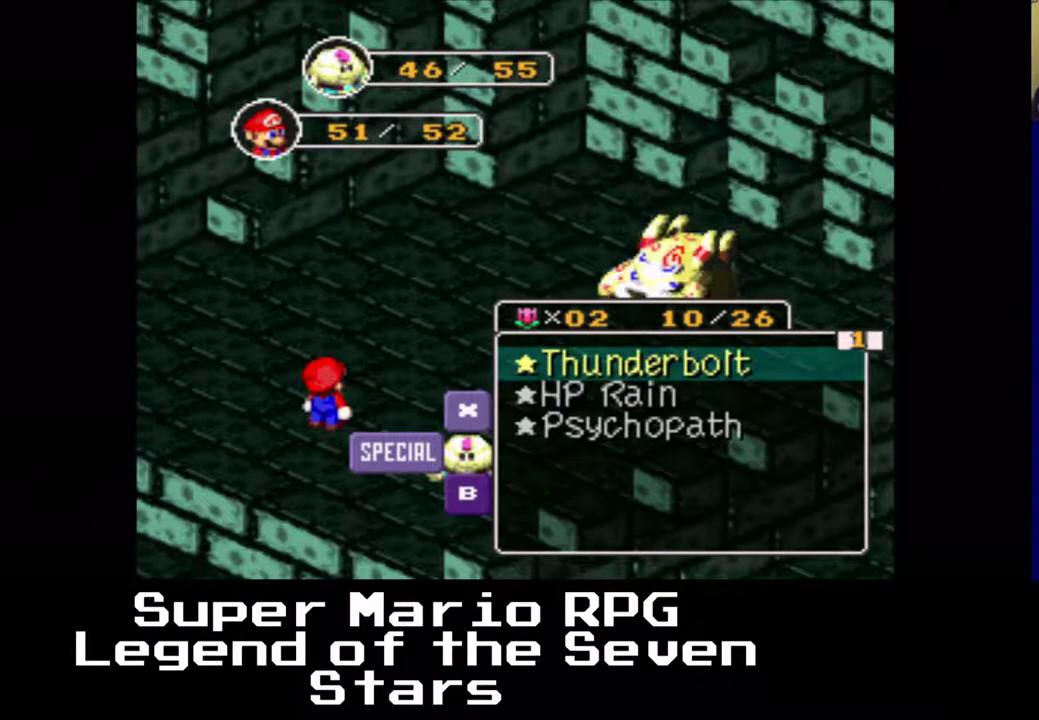
Gameplay with a controller (Xbox layout); each line is a JSON object with the inputs held at the frame after it. "events" lists button and stick changes between this image and that frame as [ms after this image, input, new state], when the widget could be followed in between. Not read: L3 R3 right_stick.
{"buttons": [], "left_stick": "center", "events": [[67, "Y", "down"], [217, "Y", "up"]]}
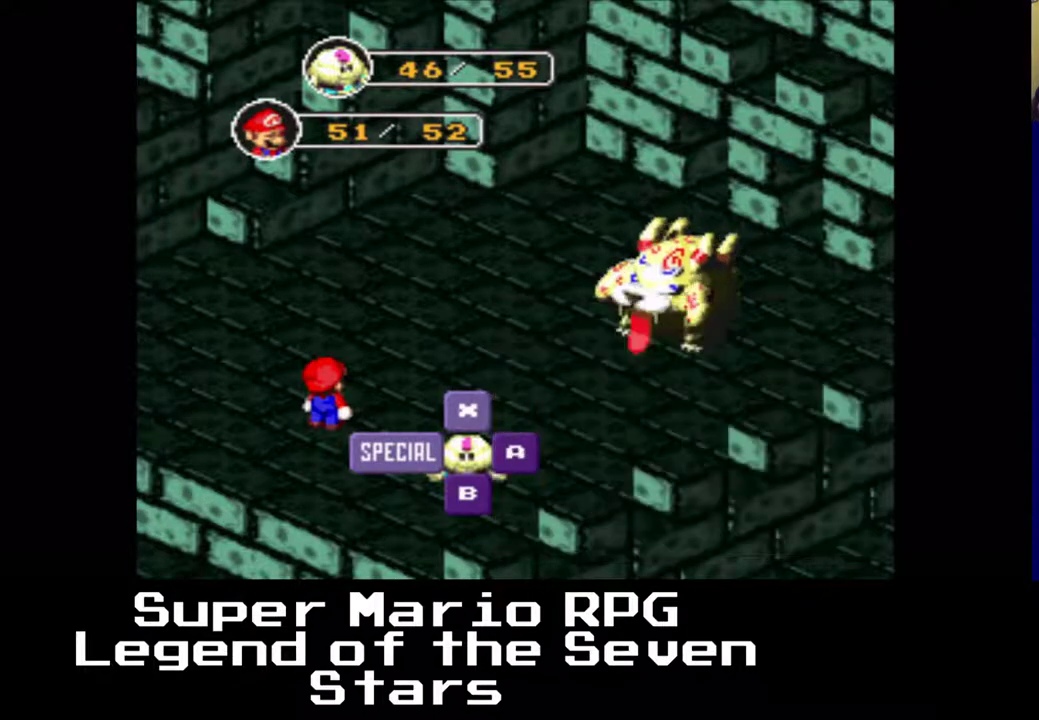
{"buttons": [], "left_stick": "center", "events": []}
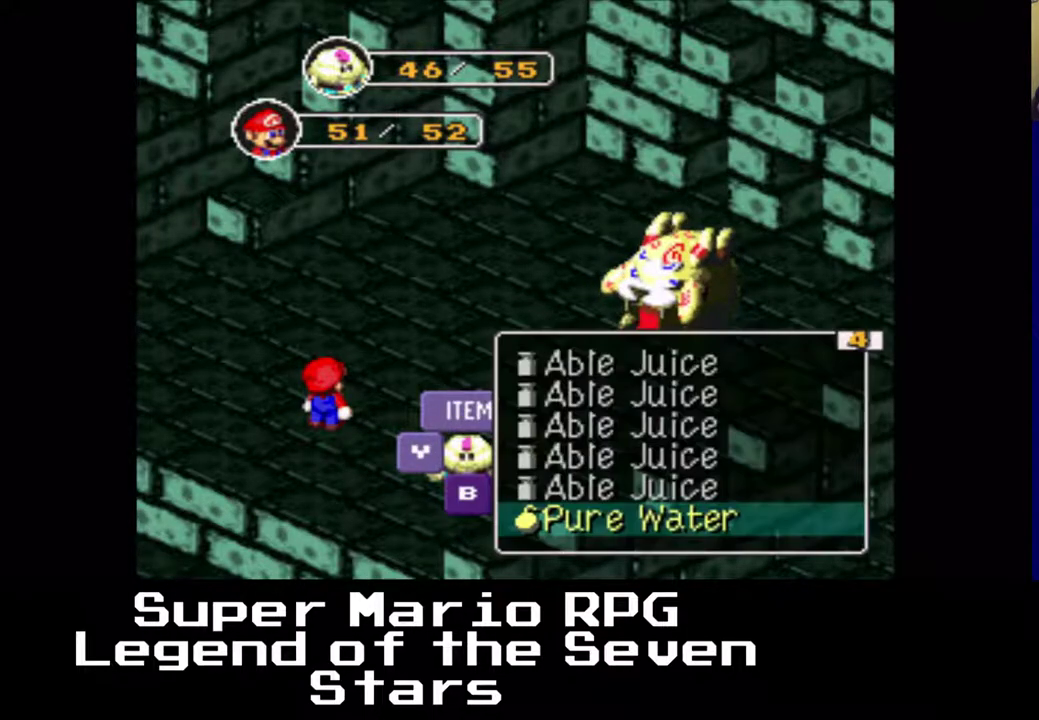
{"buttons": [], "left_stick": "center", "events": []}
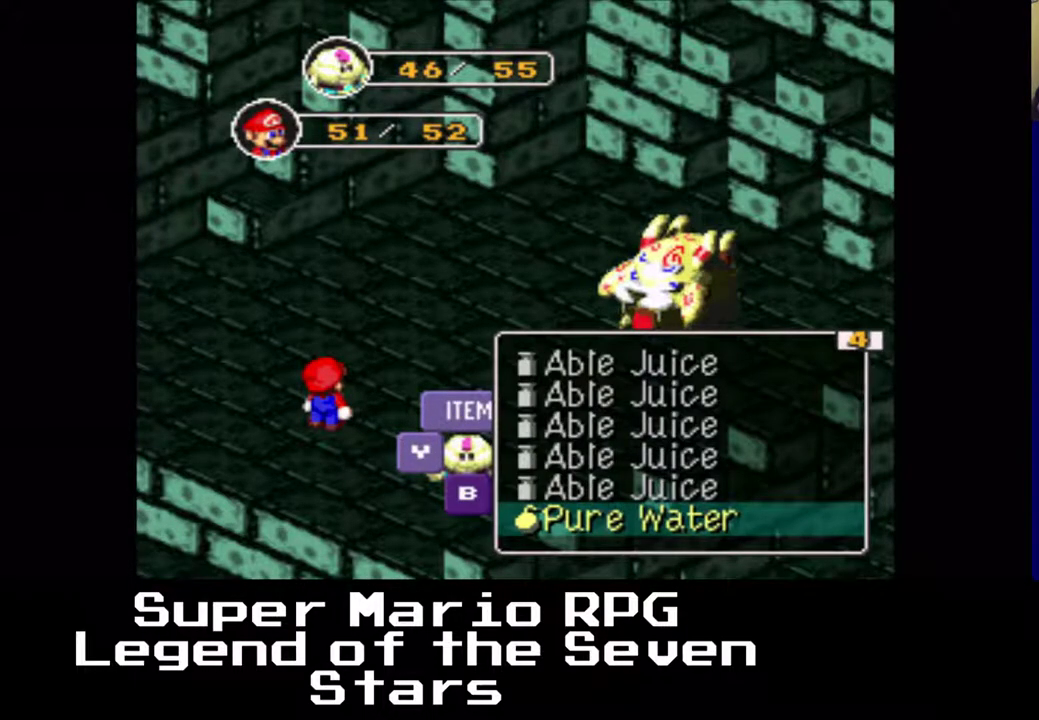
{"buttons": [], "left_stick": "center", "events": [[117, "DPAD_LEFT", "down"], [433, "DPAD_LEFT", "up"]]}
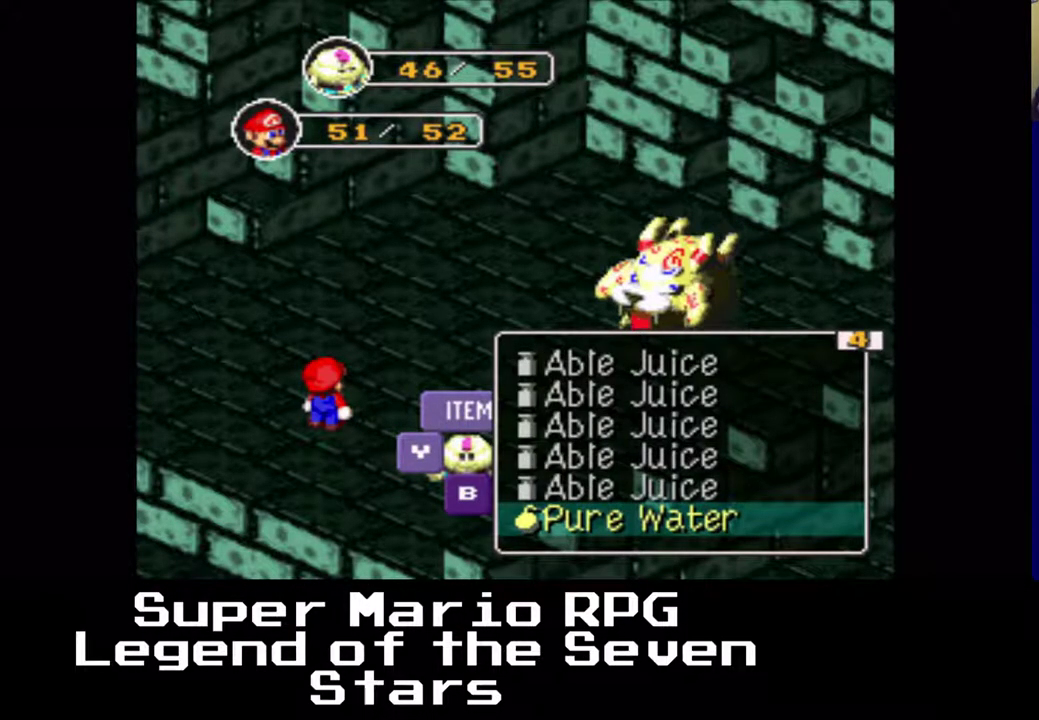
{"buttons": [], "left_stick": "center", "events": []}
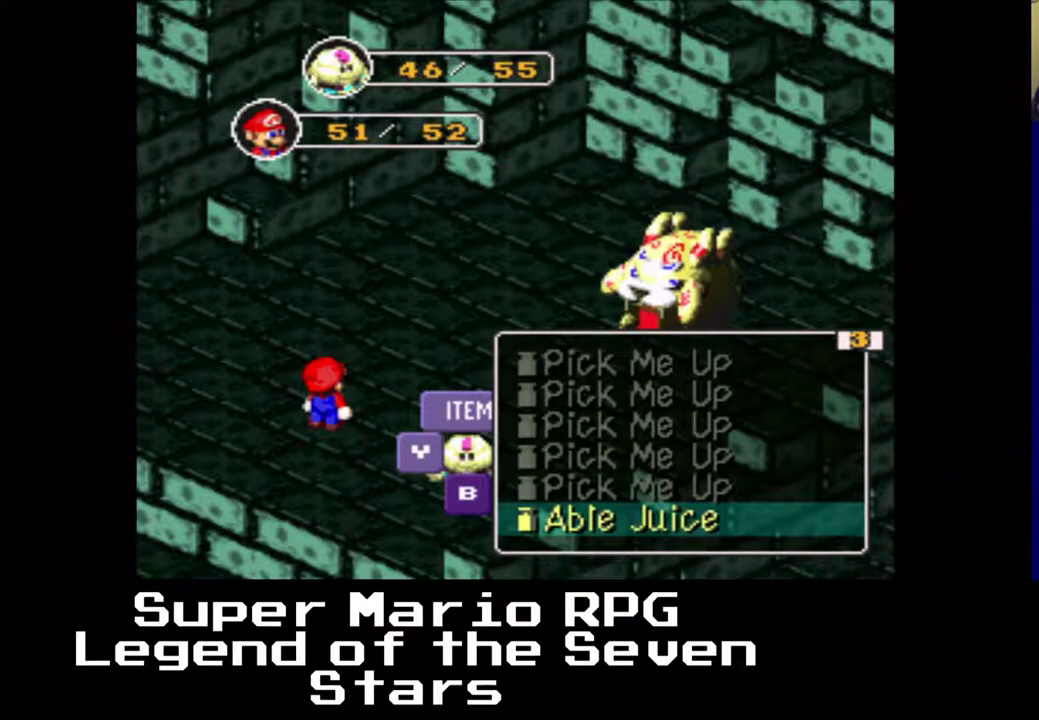
{"buttons": [], "left_stick": "center", "events": [[217, "DPAD_LEFT", "down"], [500, "DPAD_LEFT", "up"]]}
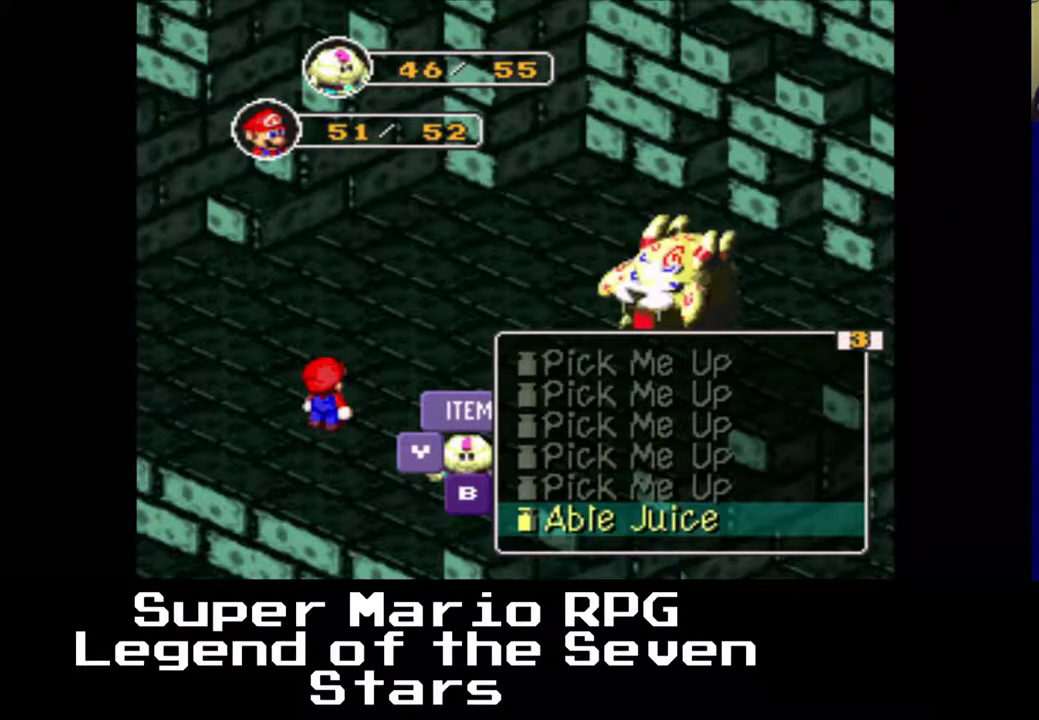
{"buttons": [], "left_stick": "center", "events": []}
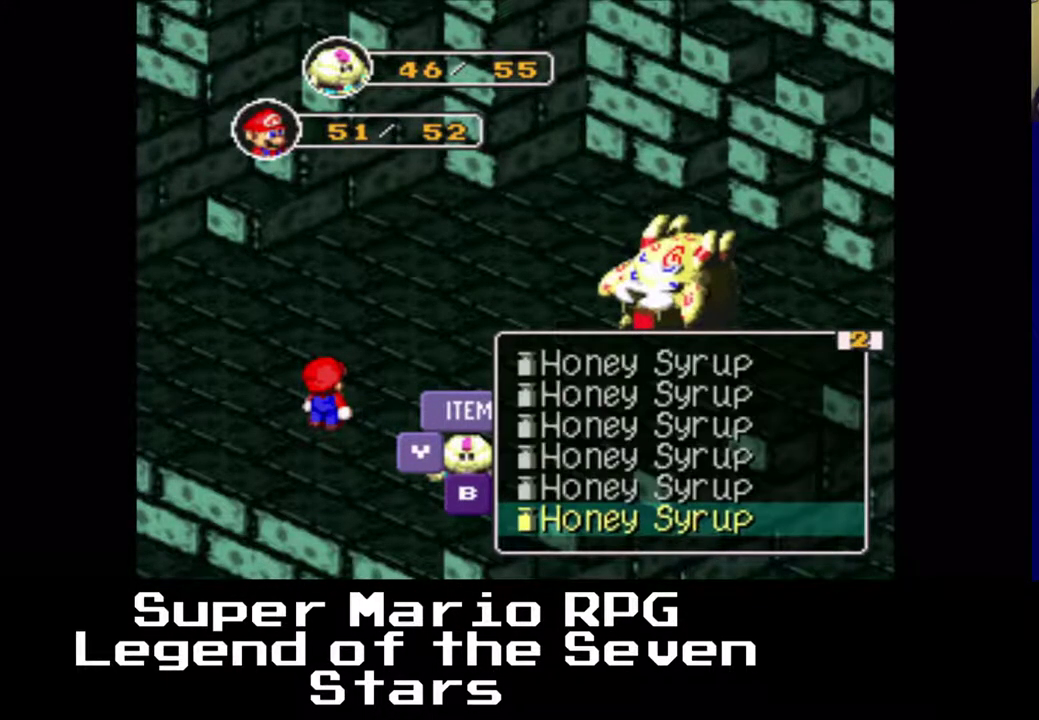
{"buttons": [], "left_stick": "center", "events": [[167, "DPAD_UP", "down"], [250, "DPAD_UP", "up"]]}
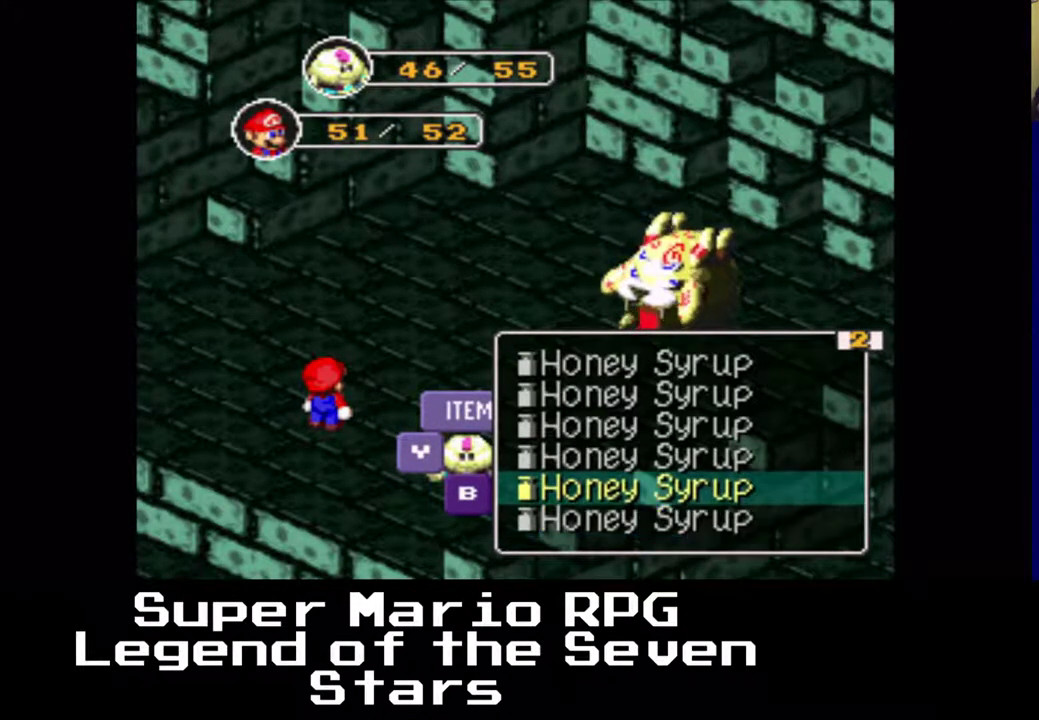
{"buttons": [], "left_stick": "center", "events": [[83, "Y", "down"], [217, "Y", "up"]]}
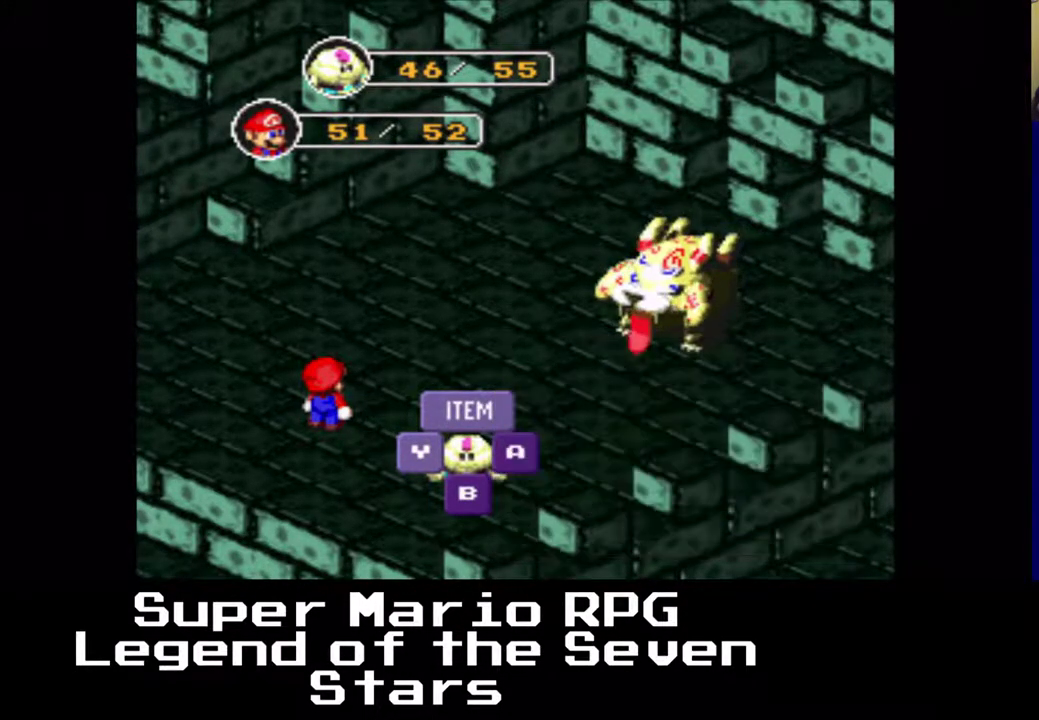
{"buttons": [], "left_stick": "center", "events": []}
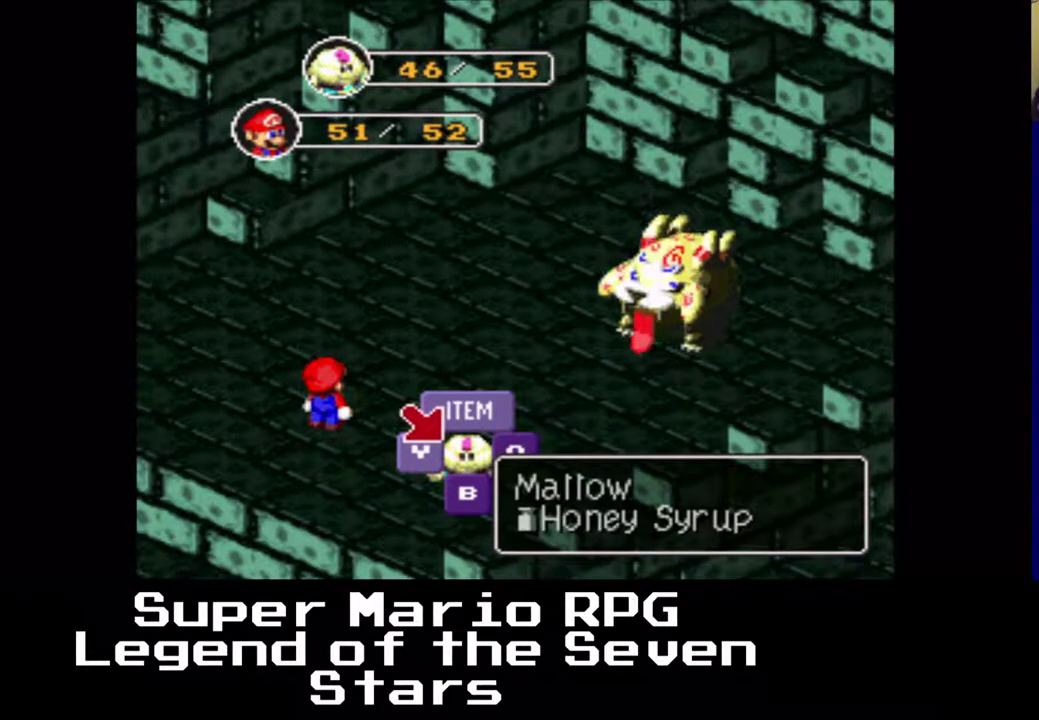
{"buttons": [], "left_stick": "center", "events": []}
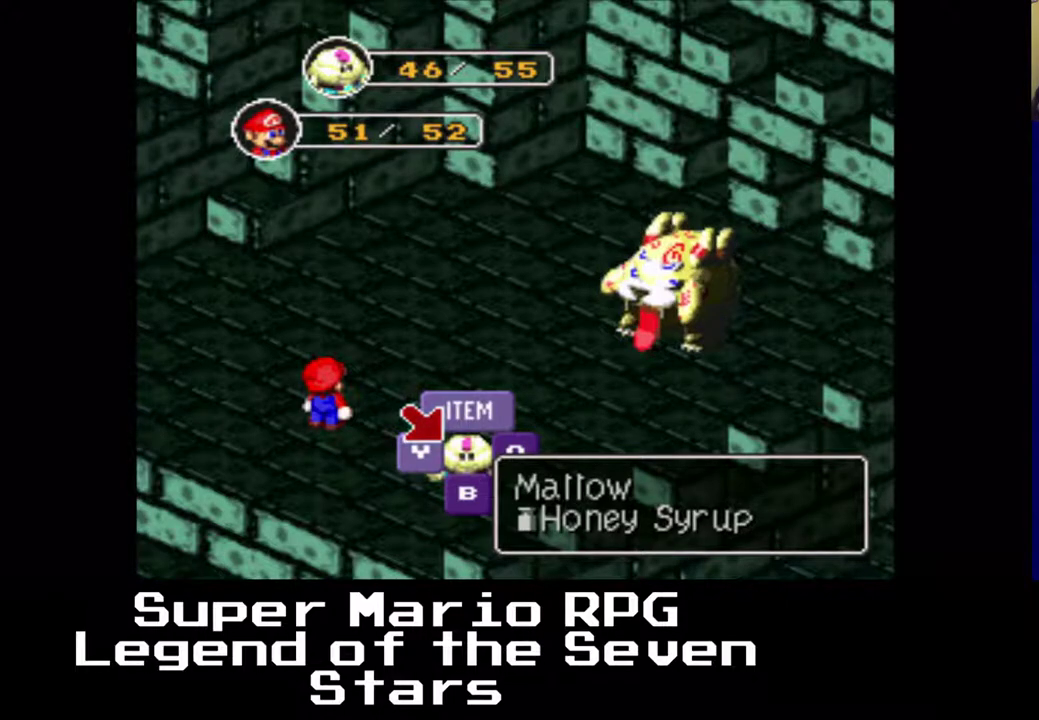
{"buttons": [], "left_stick": "center", "events": [[67, "DPAD_LEFT", "down"], [433, "DPAD_LEFT", "up"]]}
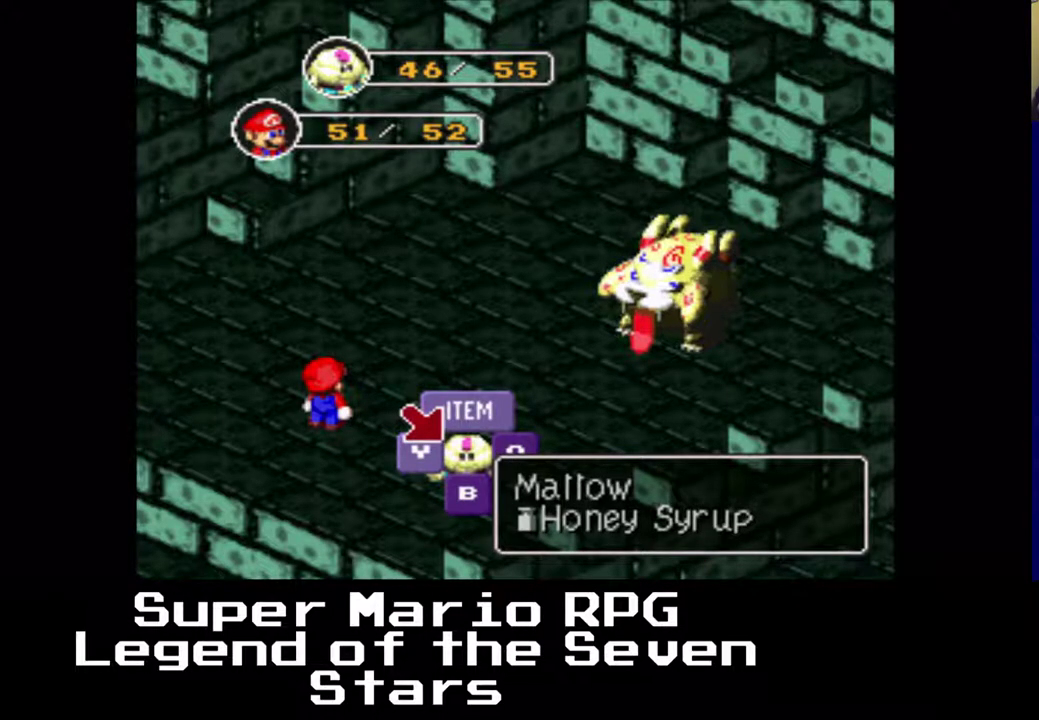
{"buttons": [], "left_stick": "center", "events": [[167, "Y", "down"], [283, "Y", "up"]]}
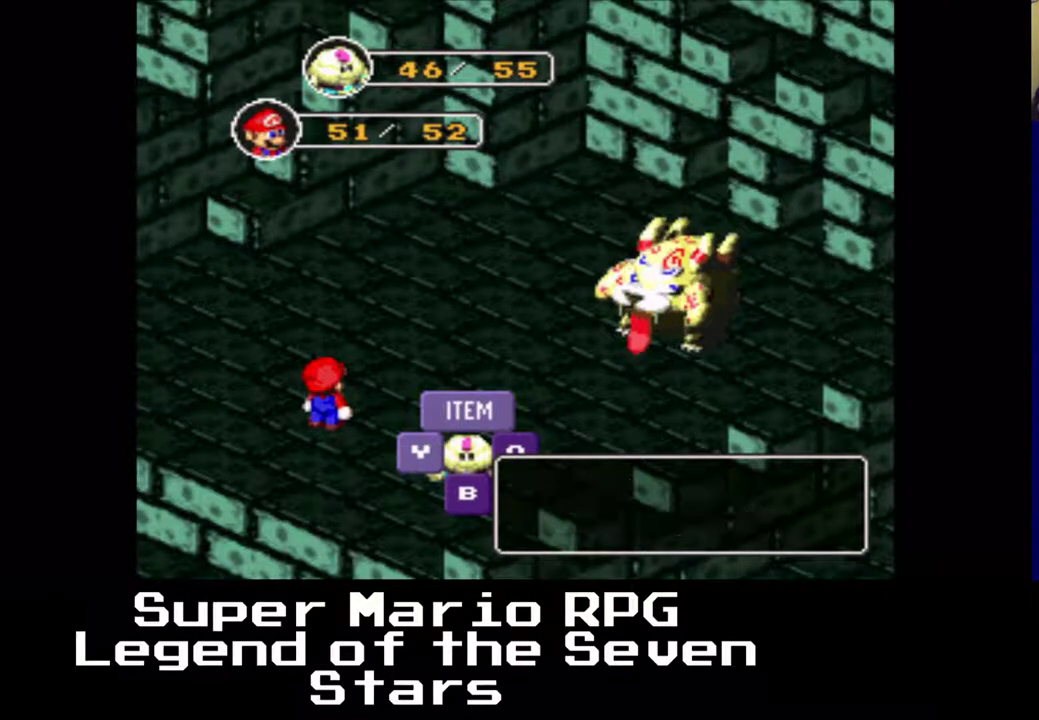
{"buttons": [], "left_stick": "center", "events": []}
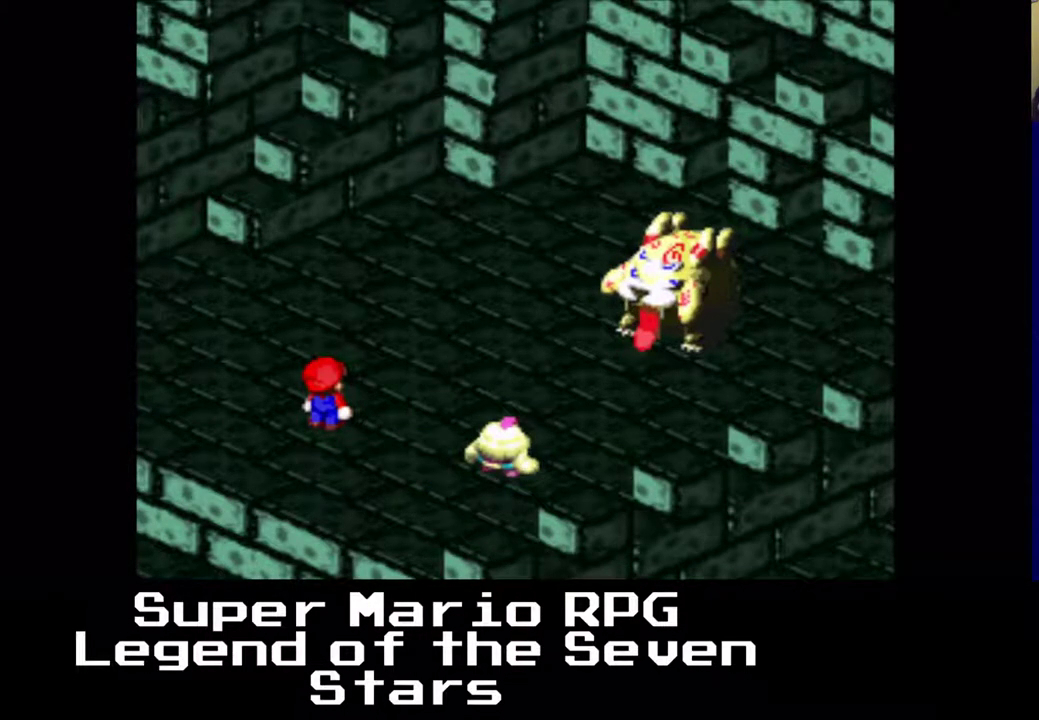
{"buttons": [], "left_stick": "center", "events": []}
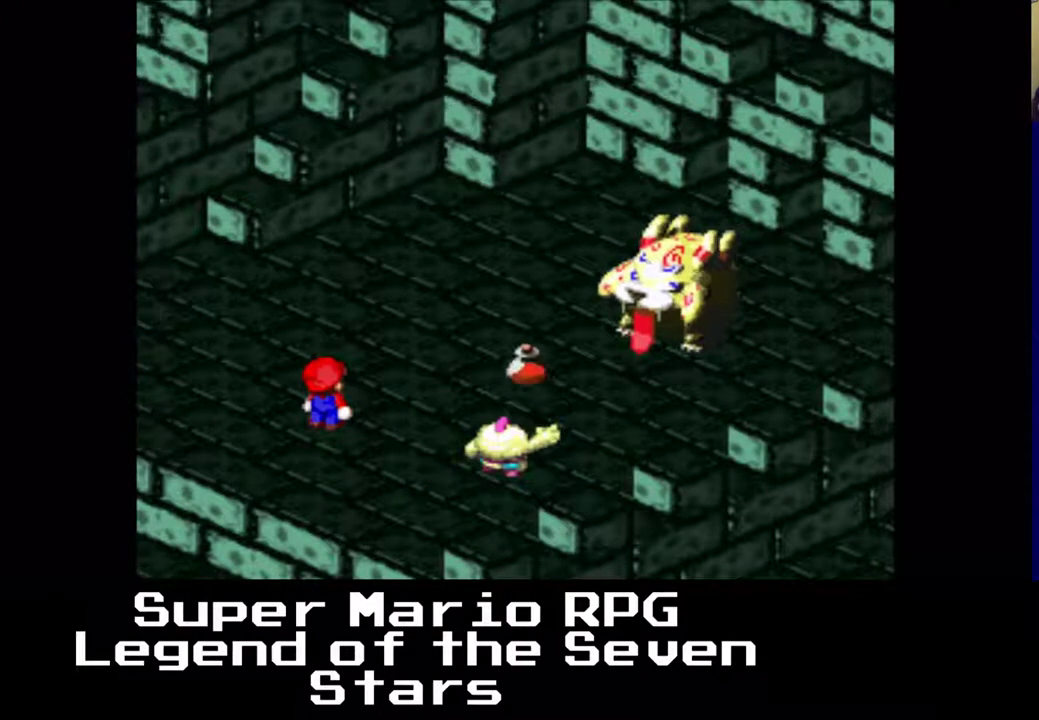
{"buttons": [], "left_stick": "center", "events": []}
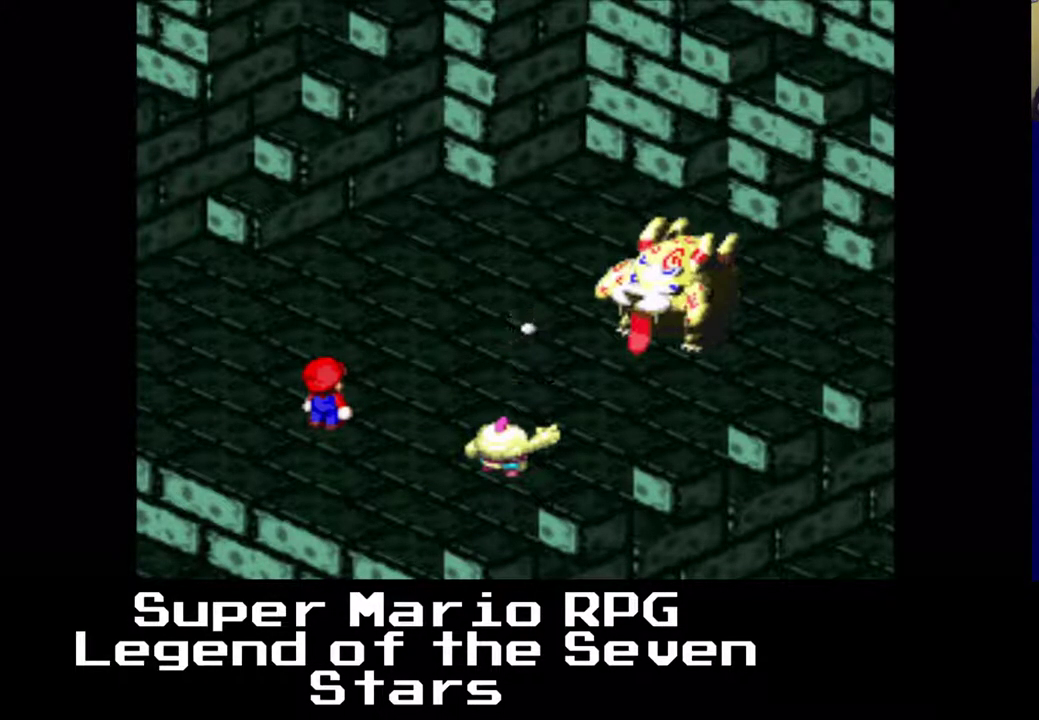
{"buttons": [], "left_stick": "center", "events": []}
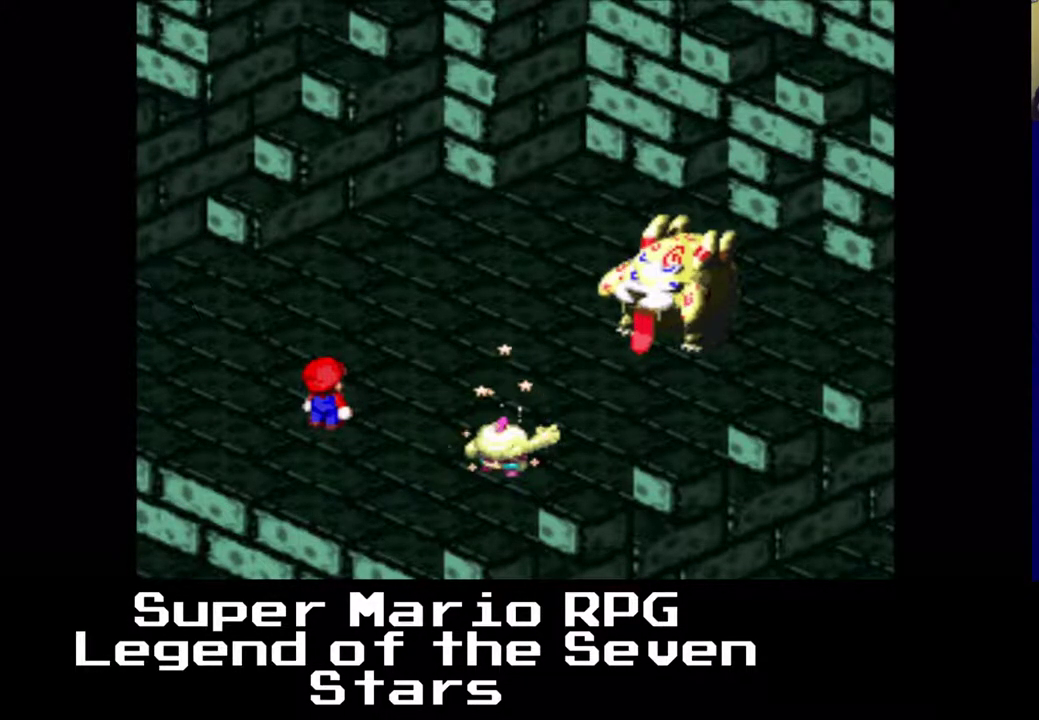
{"buttons": [], "left_stick": "center", "events": []}
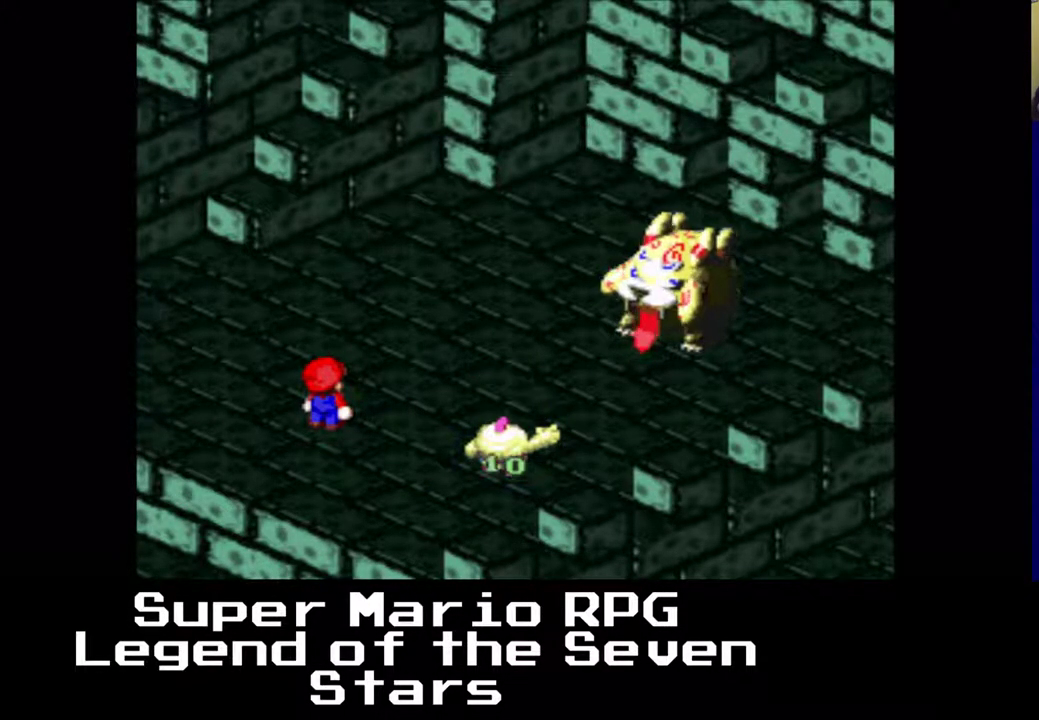
{"buttons": [], "left_stick": "center", "events": []}
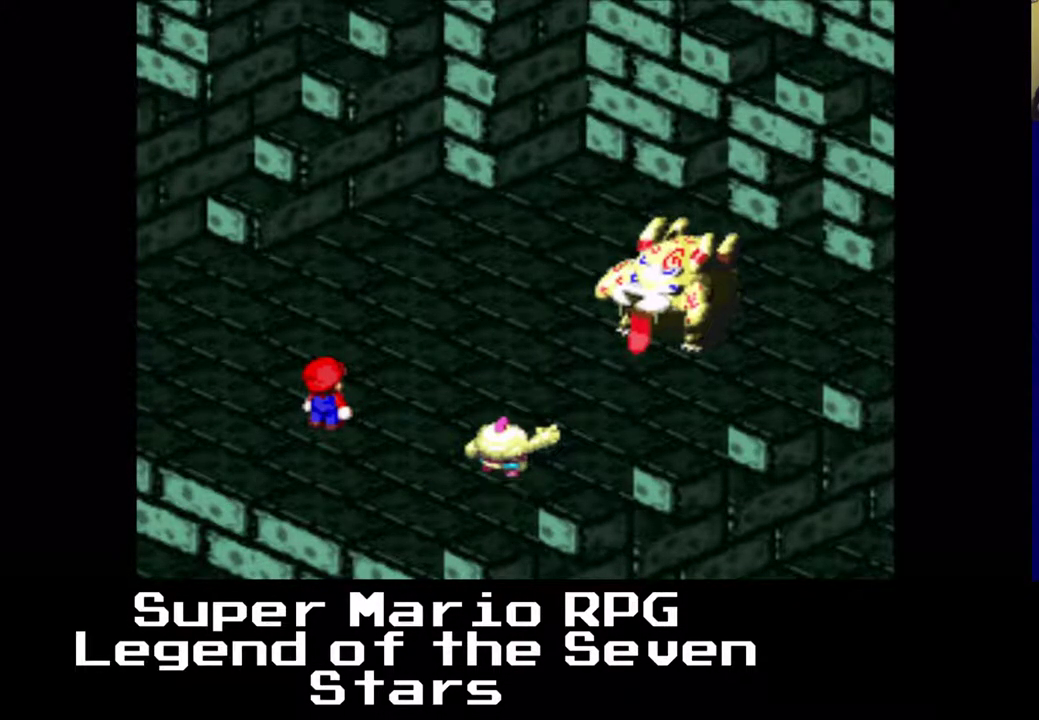
{"buttons": [], "left_stick": "center", "events": []}
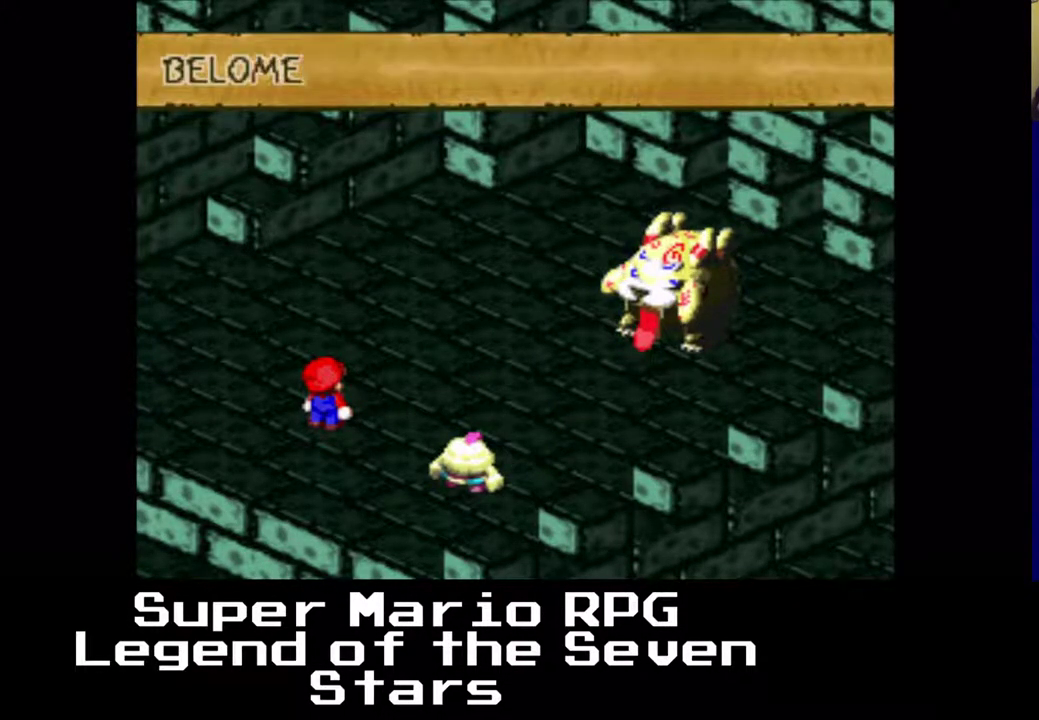
{"buttons": [], "left_stick": "center", "events": []}
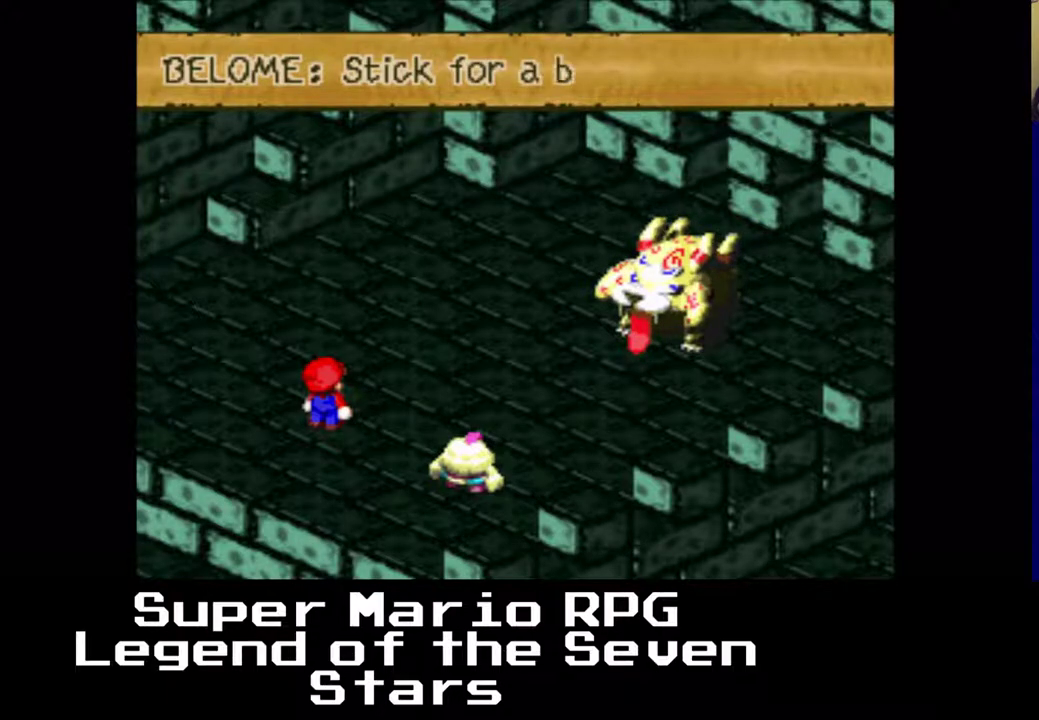
{"buttons": [], "left_stick": "center", "events": []}
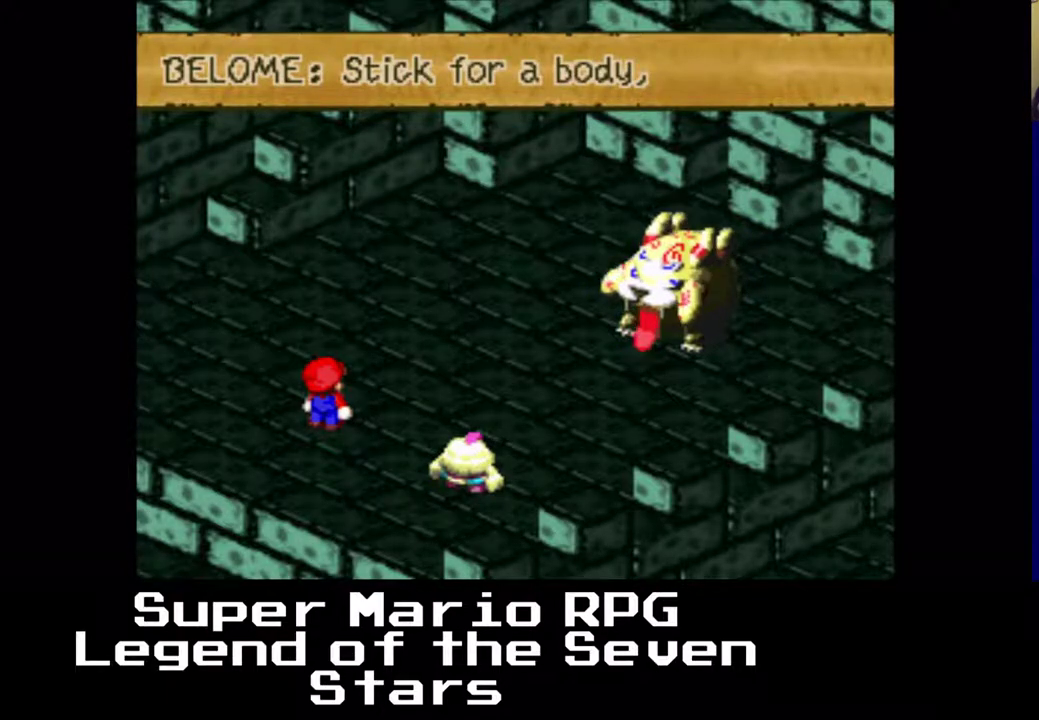
{"buttons": [], "left_stick": "center", "events": []}
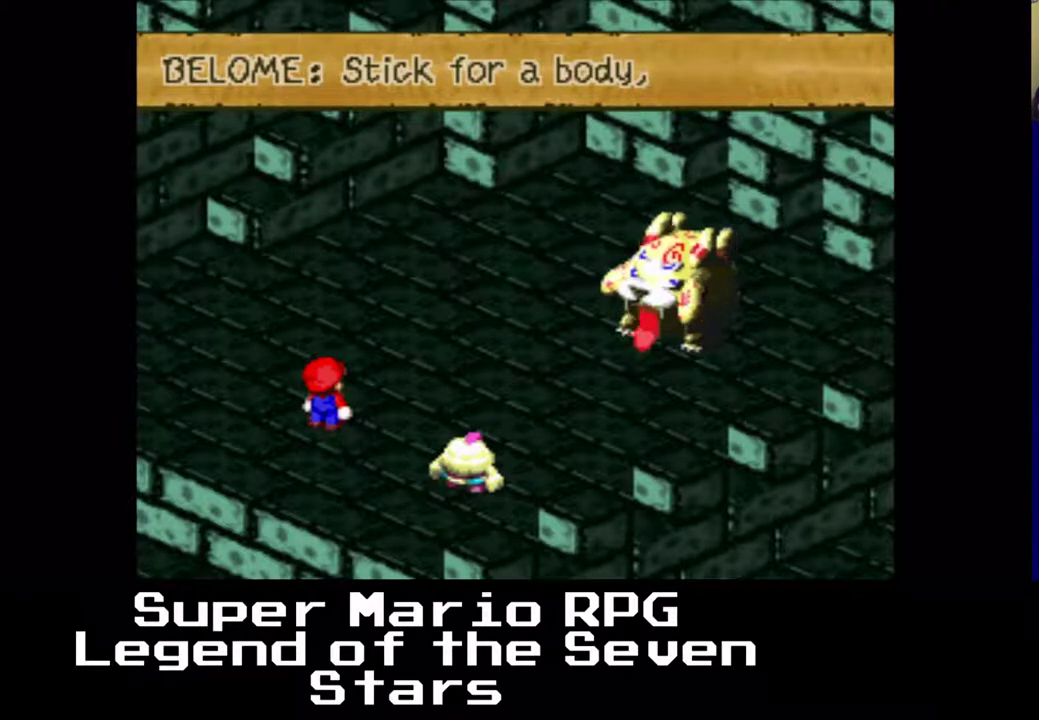
{"buttons": [], "left_stick": "center", "events": [[133, "B", "down"], [283, "B", "up"]]}
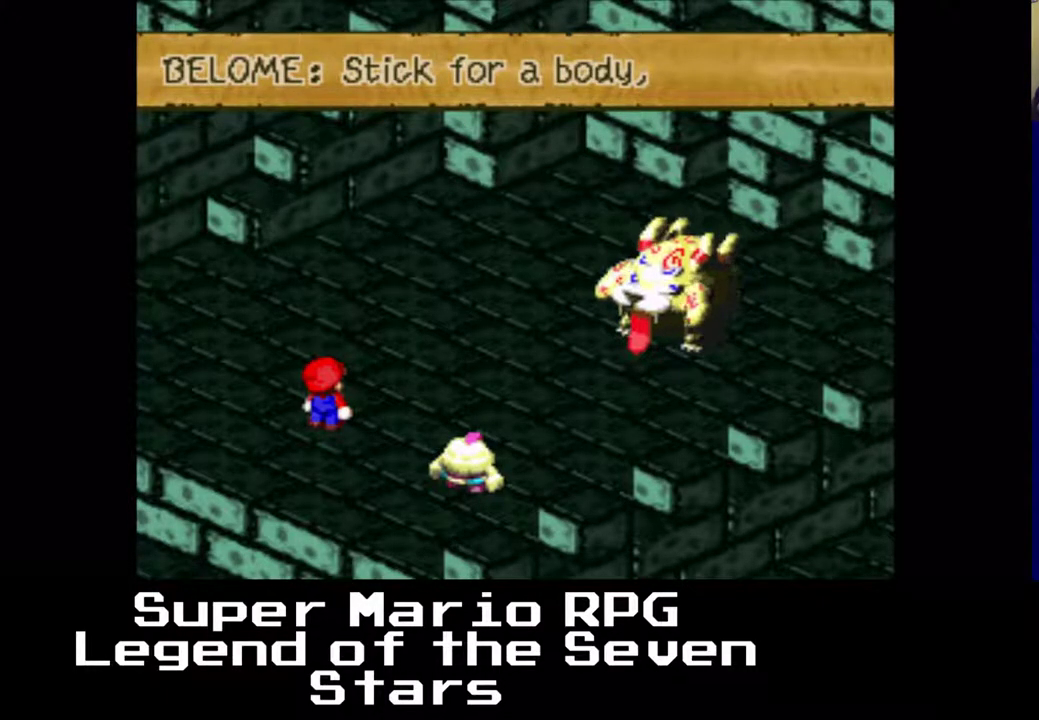
{"buttons": [], "left_stick": "center", "events": []}
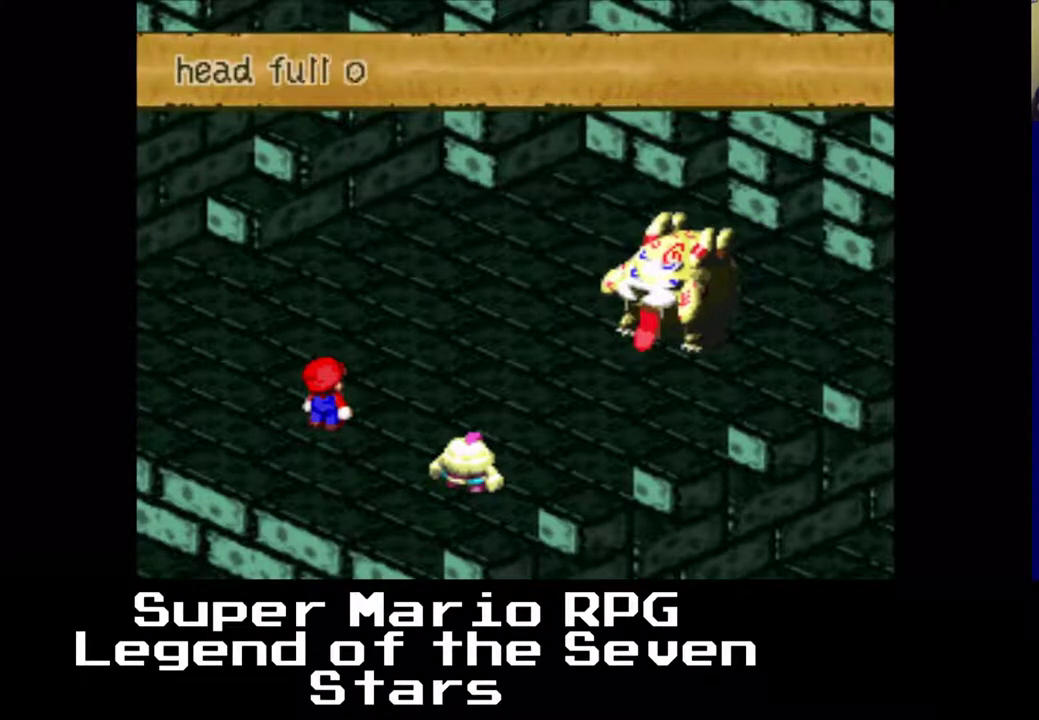
{"buttons": [], "left_stick": "center", "events": []}
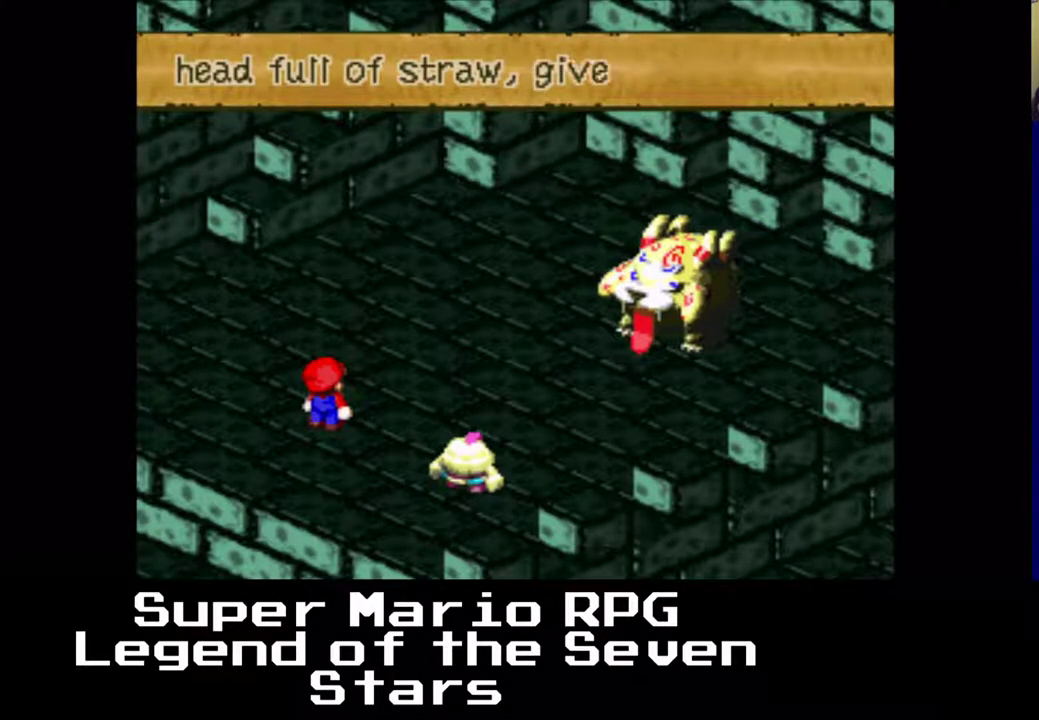
{"buttons": ["B"], "left_stick": "center", "events": [[467, "B", "down"]]}
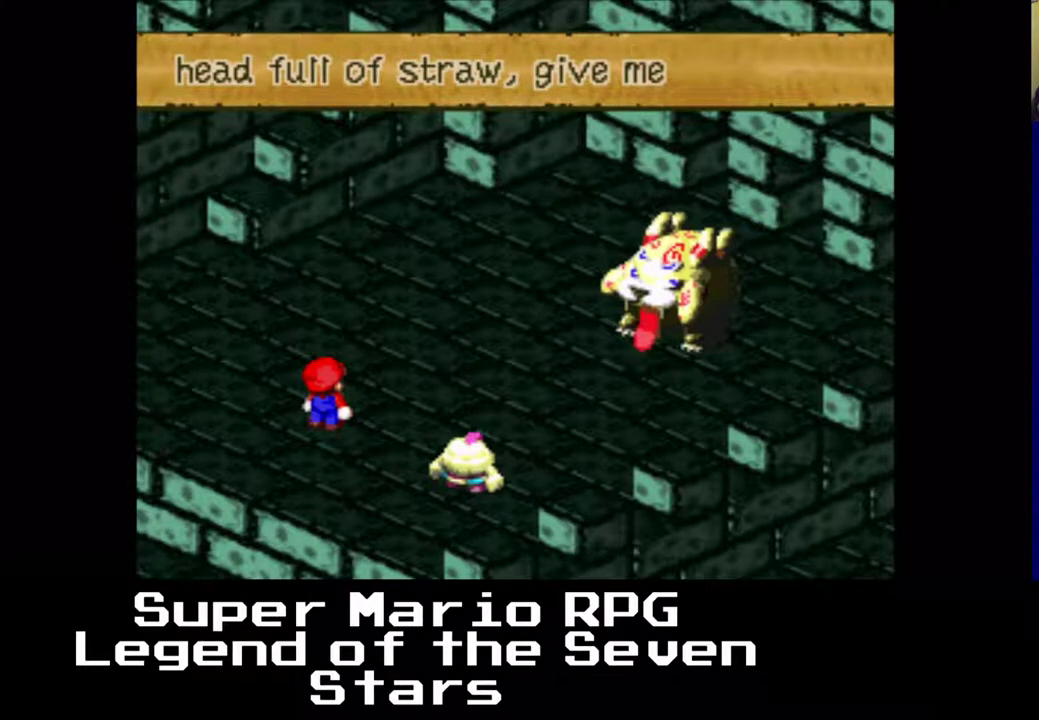
{"buttons": [], "left_stick": "center", "events": [[100, "B", "up"]]}
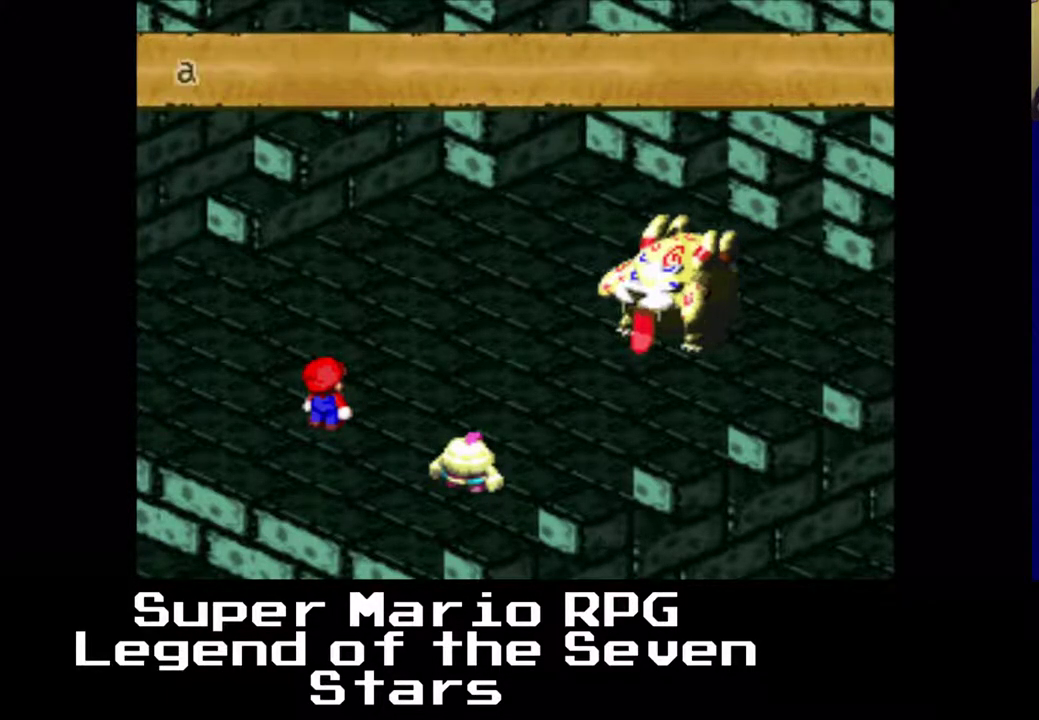
{"buttons": [], "left_stick": "center", "events": []}
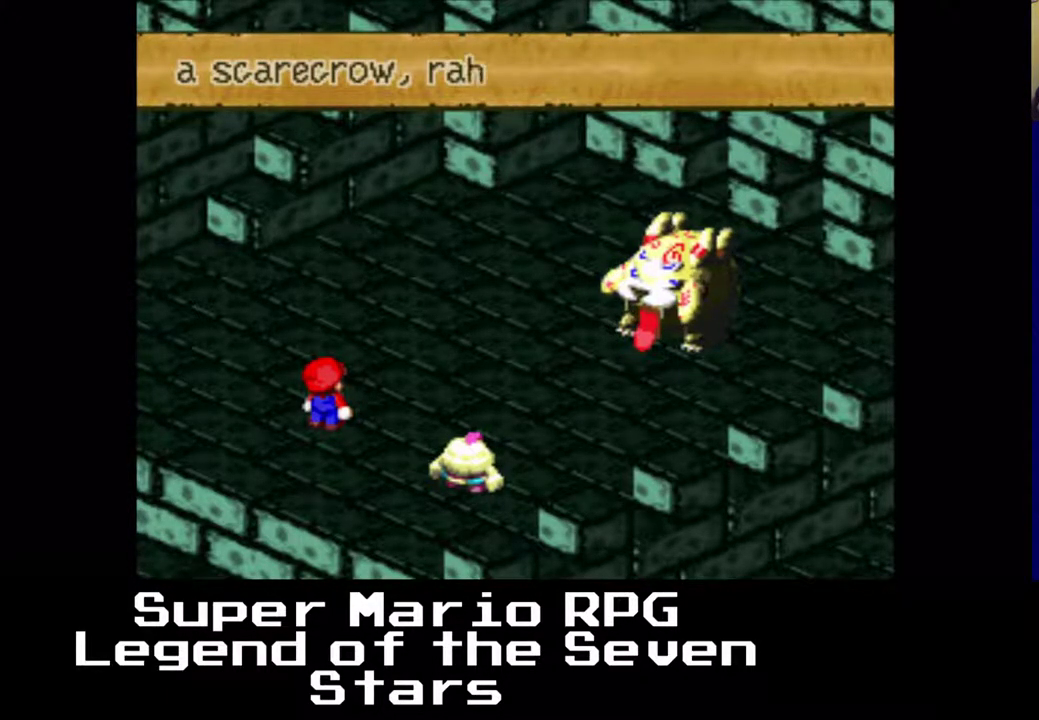
{"buttons": [], "left_stick": "center", "events": []}
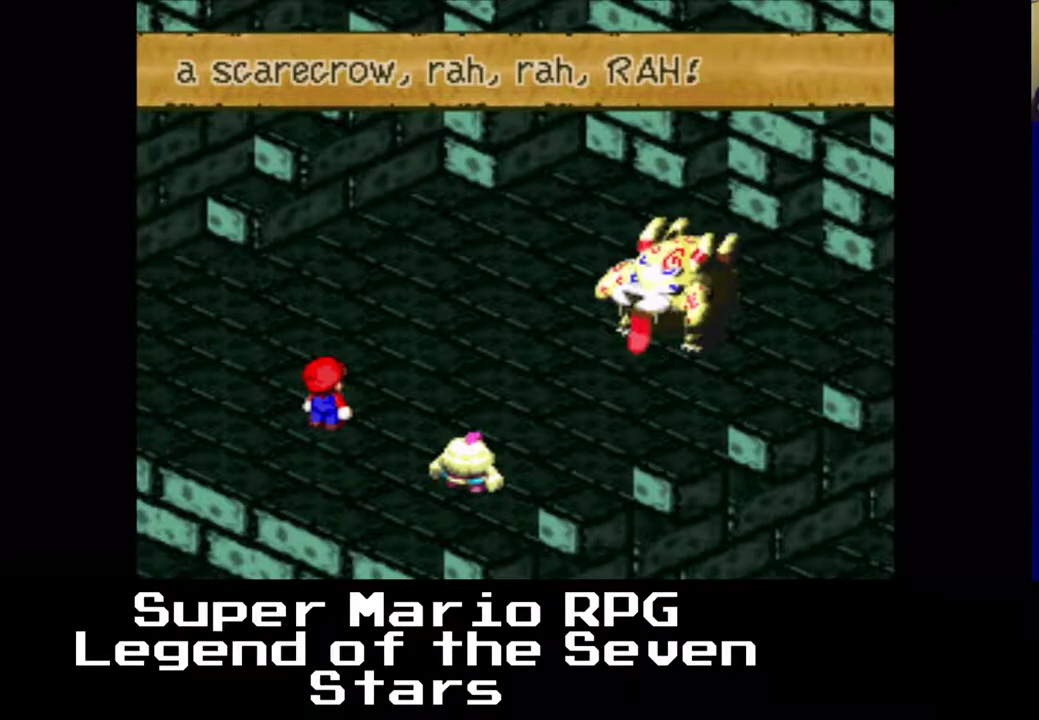
{"buttons": [], "left_stick": "center", "events": [[367, "B", "down"], [483, "B", "up"]]}